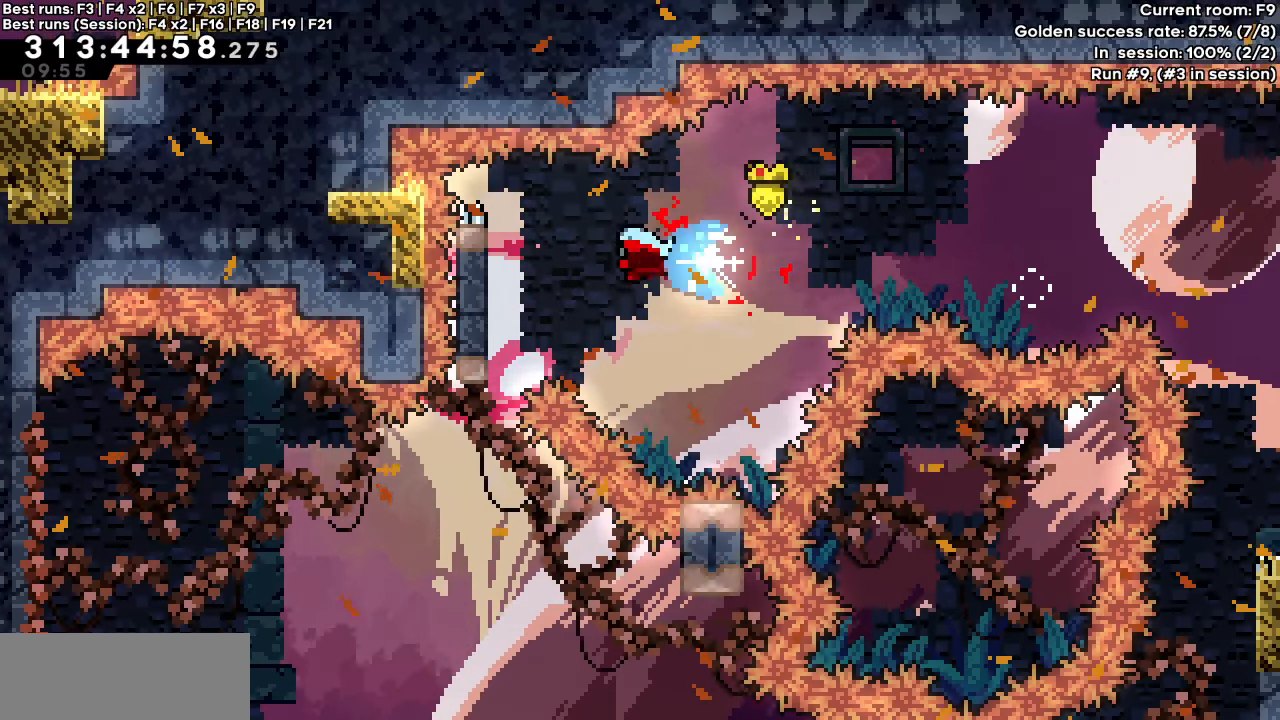
Gameplay with keyboard; each line is a JSON object with the keys held at the frame after it. "events" lists presses ("down") and releases ("up") of "dash", "demo", "down", "grab", "jump", "jump2", "left", "right" and "up" between this image and that frame as [ms after this image, input, new state], when the widget could be followed in between. No other keys are recorded. Mouse input is not recorded. Key names are as the overlay labels them; some are game actions (e.g. jump) rather than physical keys.
{"keys": [], "events": [[83, "dash", "up"], [167, "grab", "down"], [267, "left", "up"], [317, "grab", "up"]]}
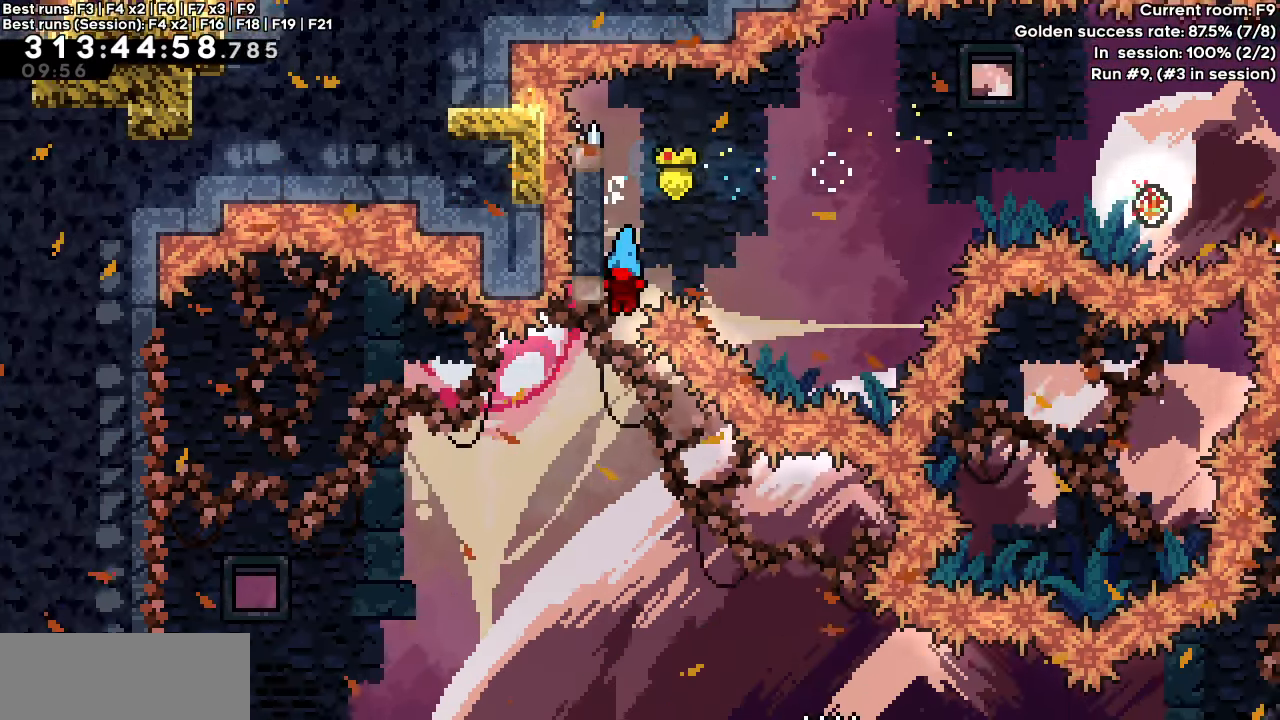
{"keys": [], "events": []}
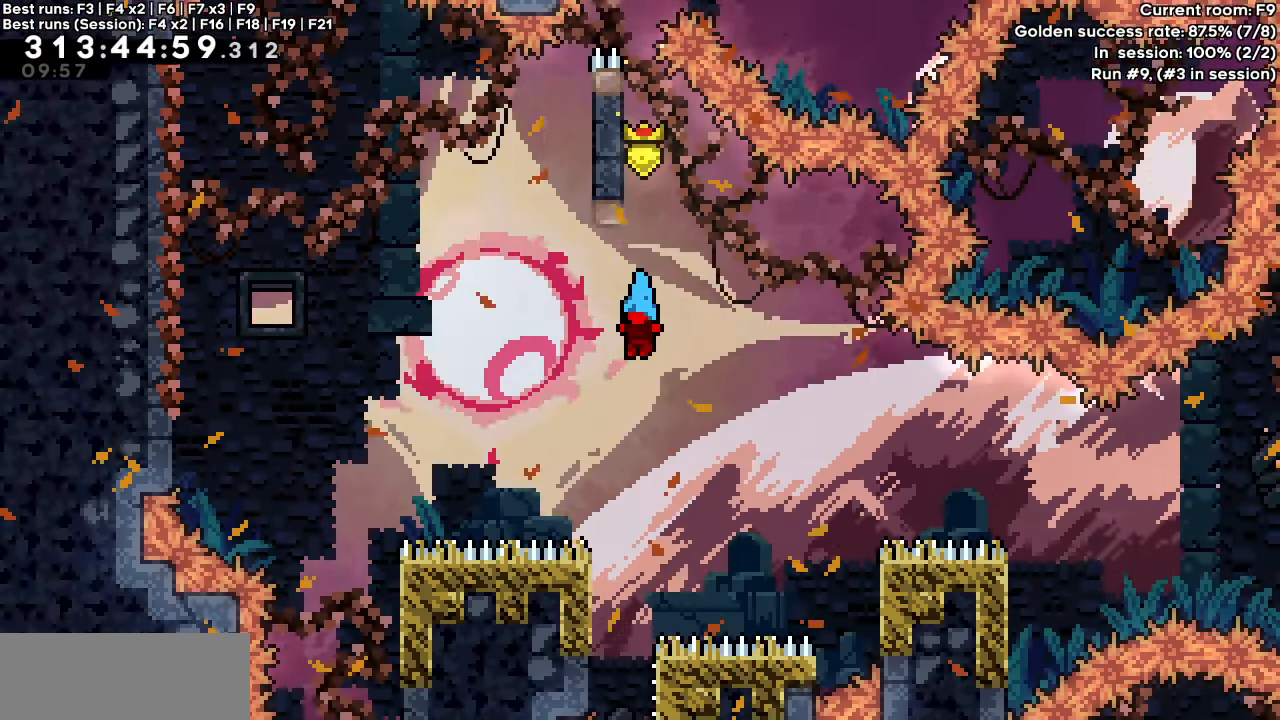
{"keys": [], "events": []}
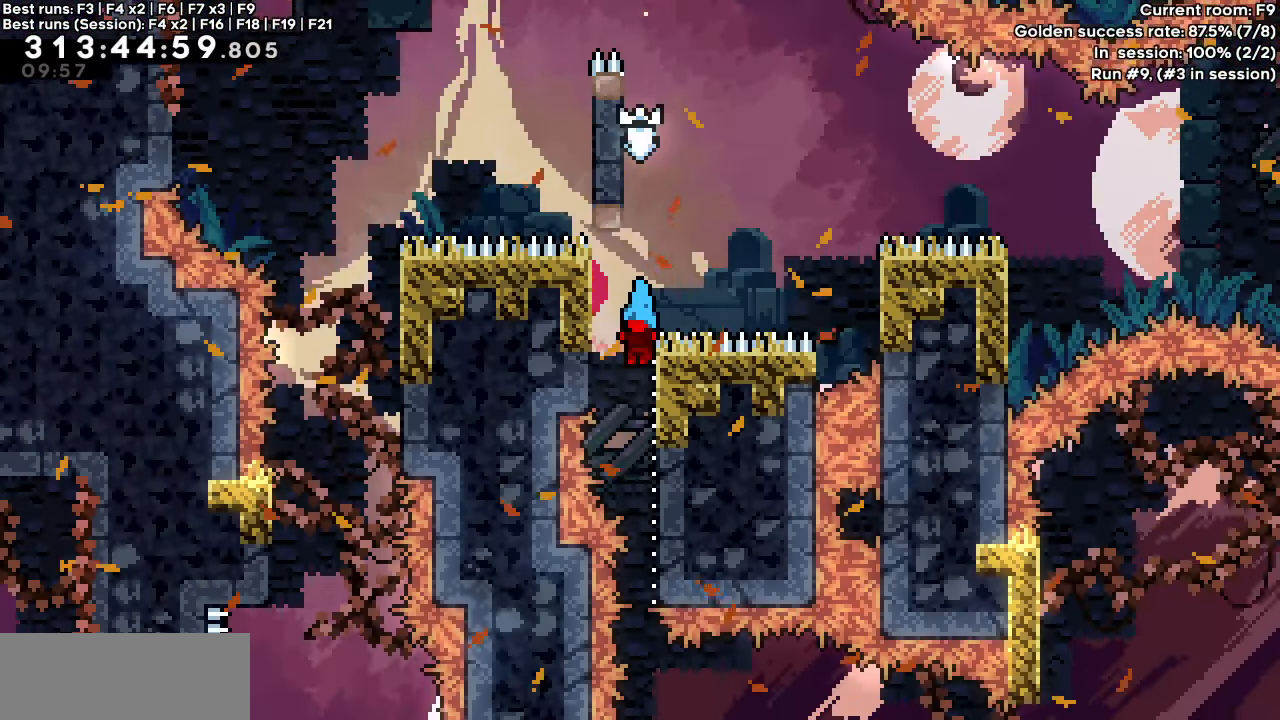
{"keys": ["right"], "events": [[133, "right", "down"]]}
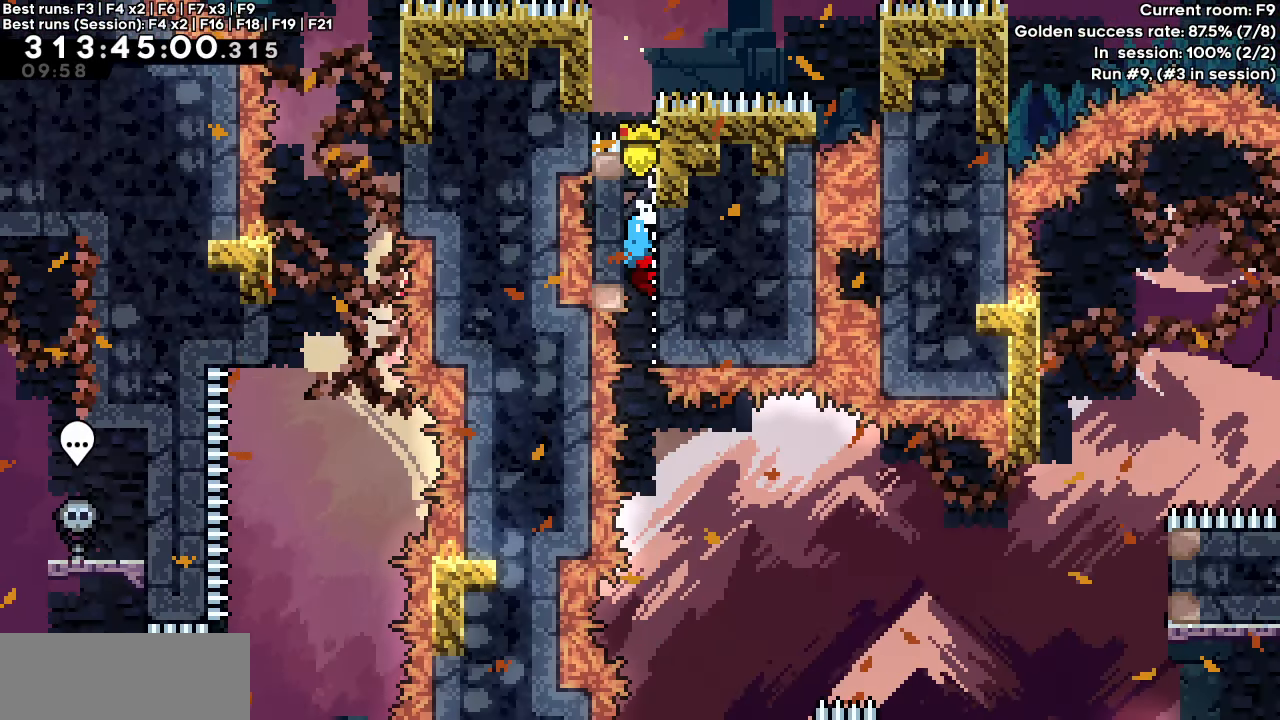
{"keys": ["jump", "right"], "events": [[50, "right", "up"], [483, "jump", "down"], [483, "right", "down"]]}
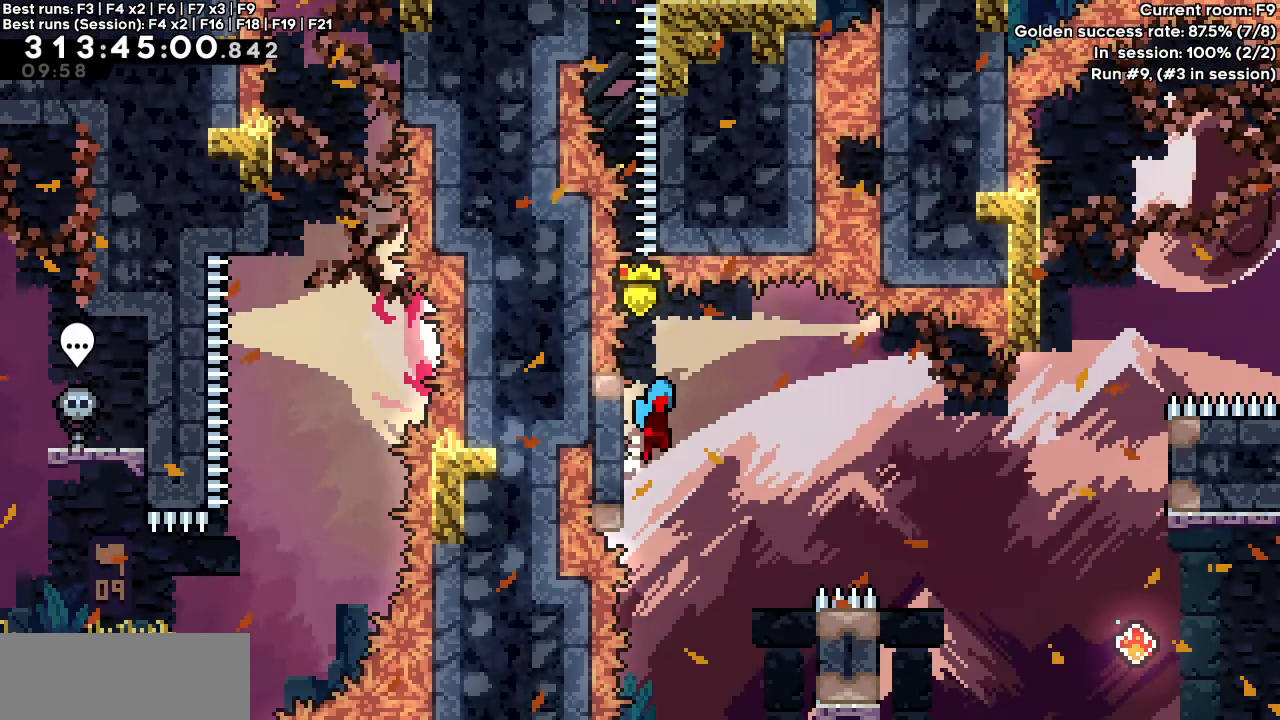
{"keys": ["jump", "right"], "events": []}
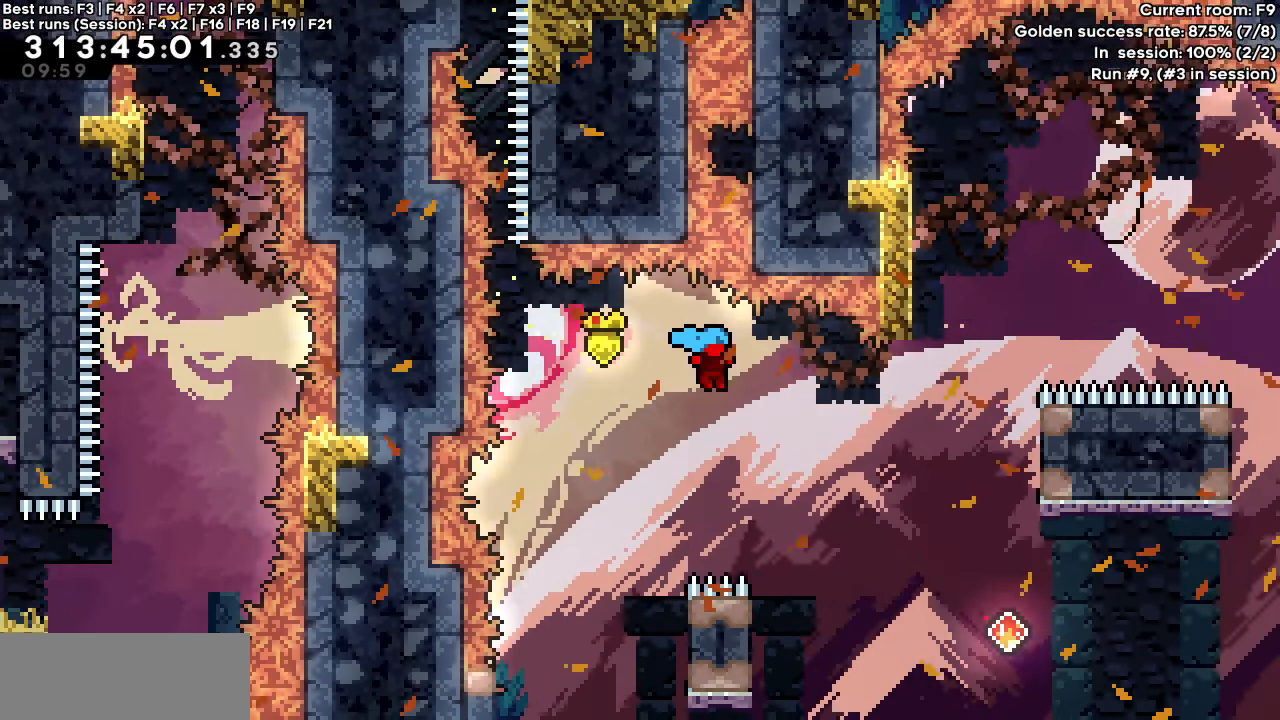
{"keys": ["jump", "right"], "events": [[183, "jump", "up"], [183, "right", "up"], [267, "left", "down"], [450, "jump", "down"], [450, "left", "up"], [450, "right", "down"]]}
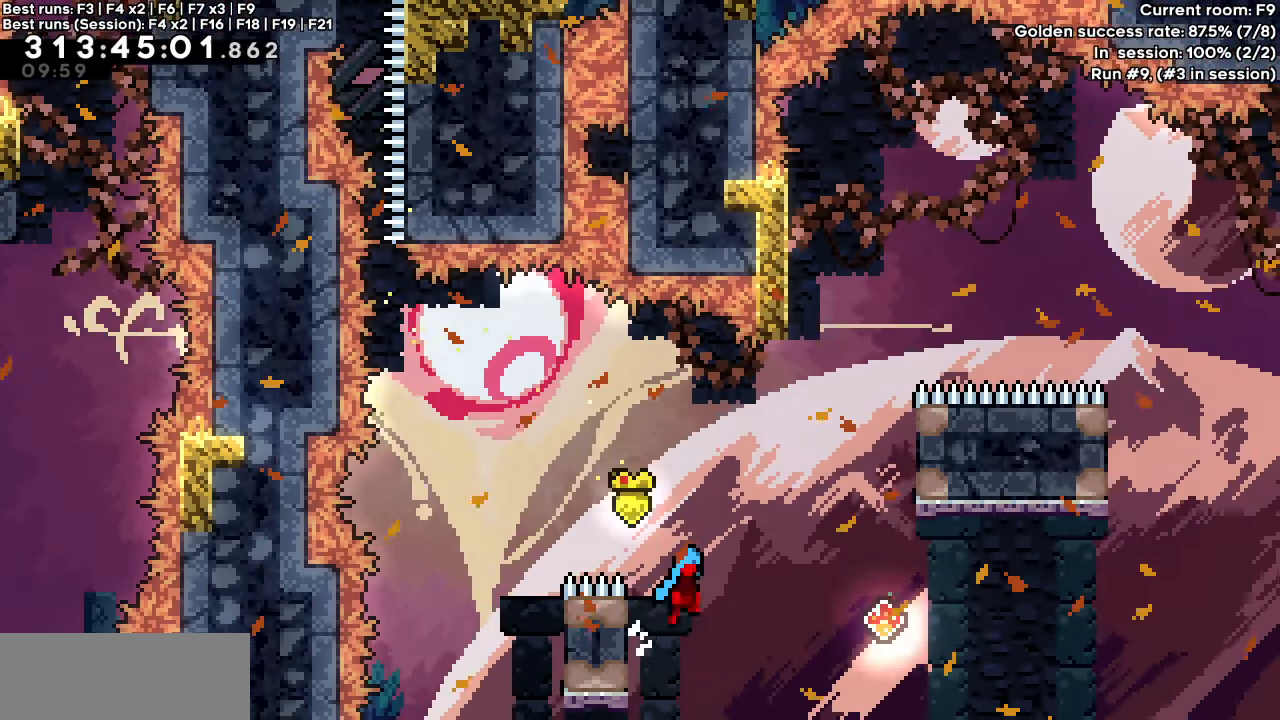
{"keys": ["jump", "right"], "events": []}
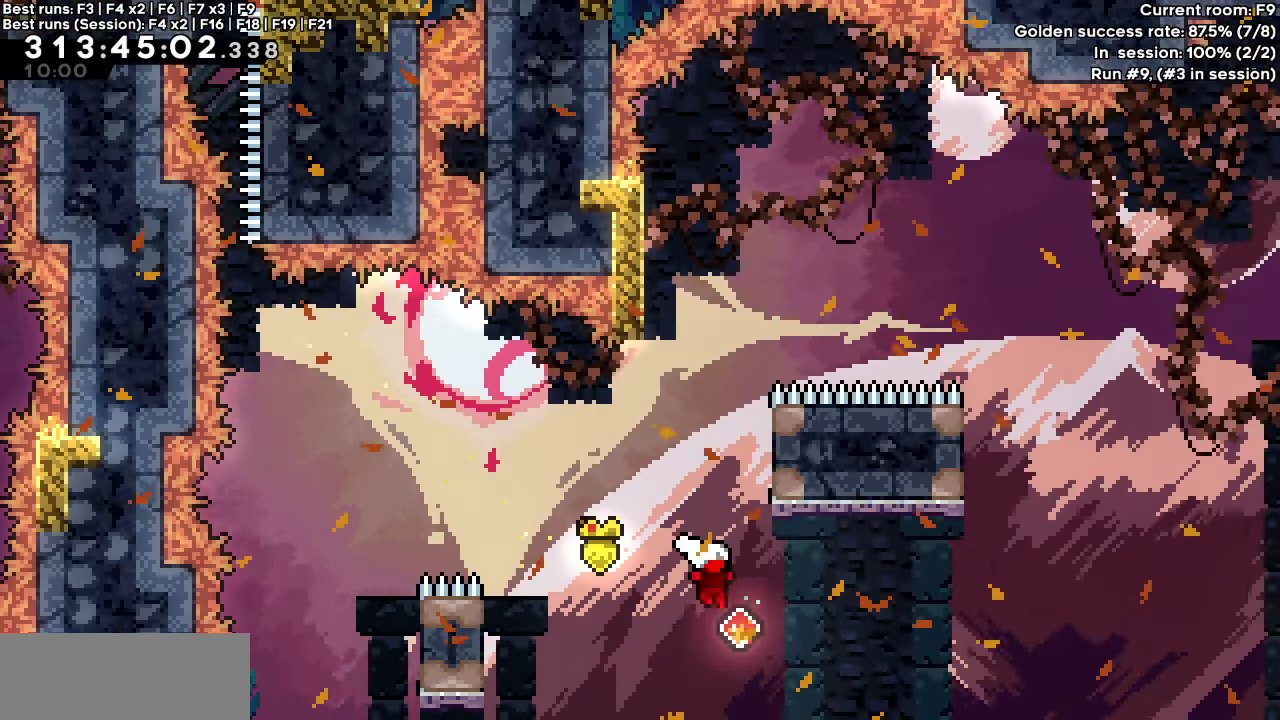
{"keys": [], "events": [[67, "dash", "down"], [67, "up", "down"], [117, "jump", "up"], [117, "right", "up"], [250, "right", "down"], [300, "up", "up"], [433, "dash", "up"], [483, "right", "up"]]}
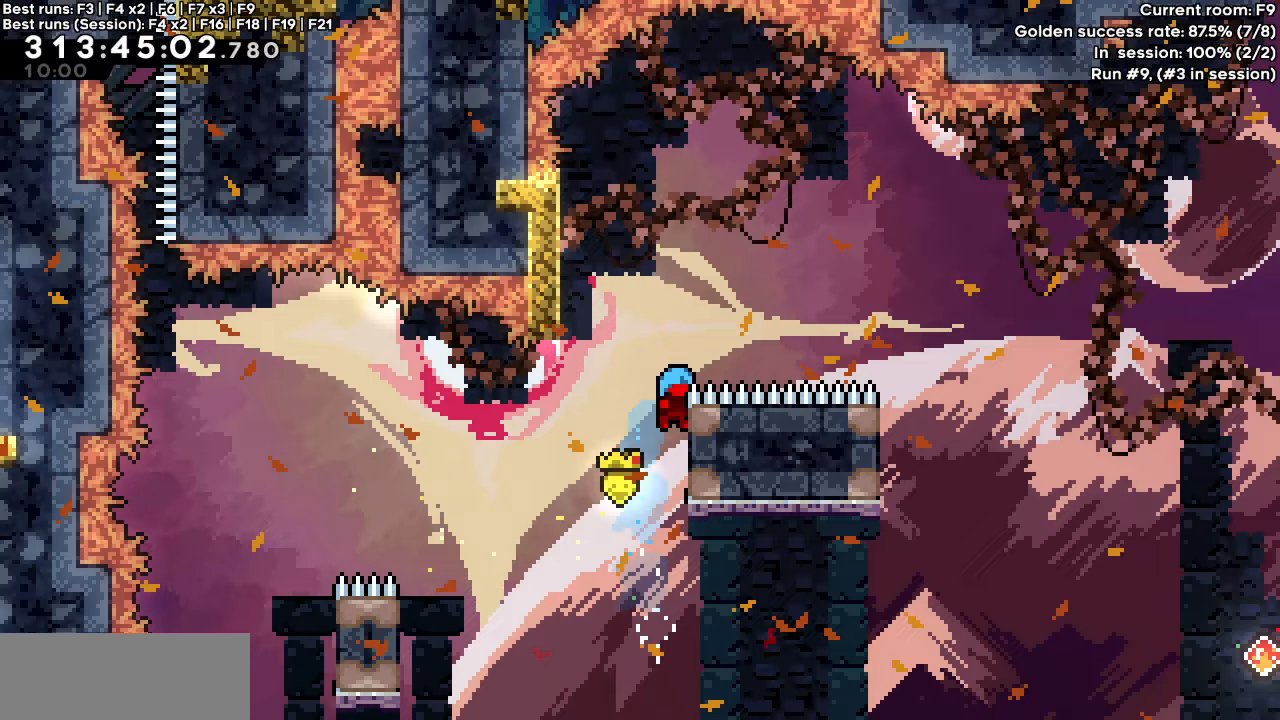
{"keys": ["jump"], "events": [[33, "jump", "down"], [133, "left", "down"], [367, "jump", "up"], [367, "left", "up"], [417, "jump", "down"]]}
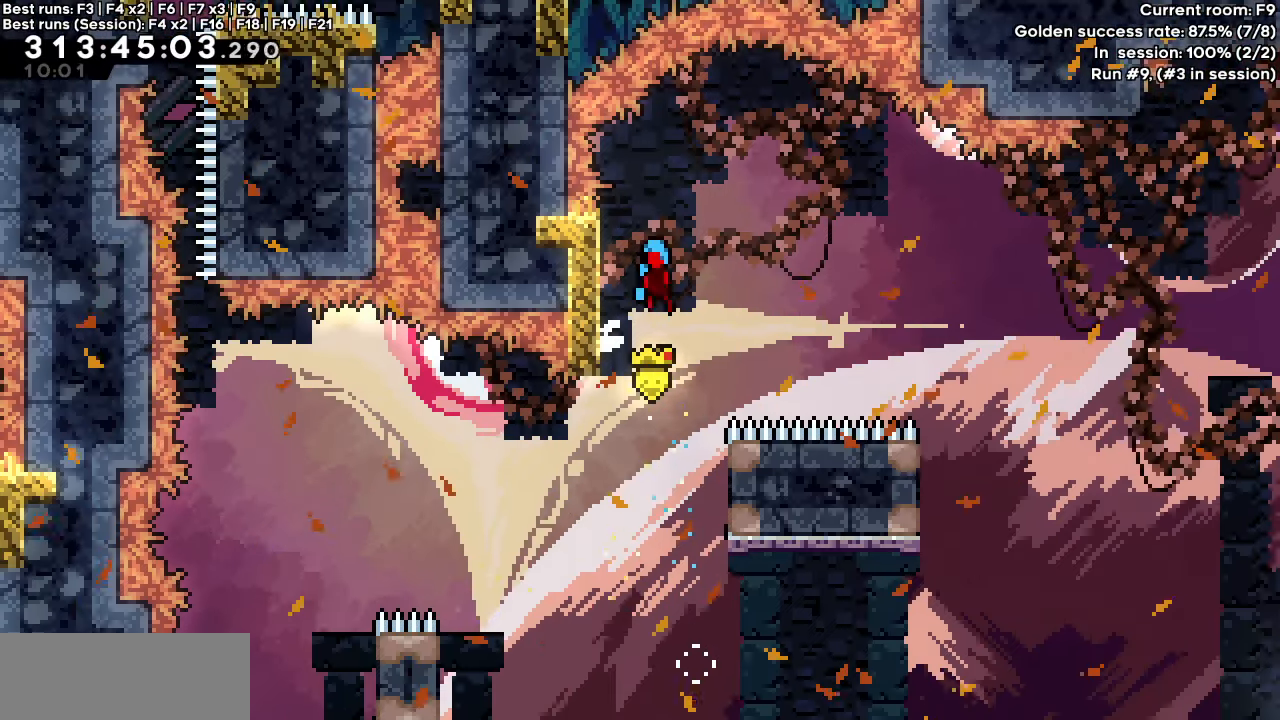
{"keys": ["jump"], "events": [[200, "left", "down"], [383, "jump", "up"], [433, "left", "up"], [483, "jump", "down"]]}
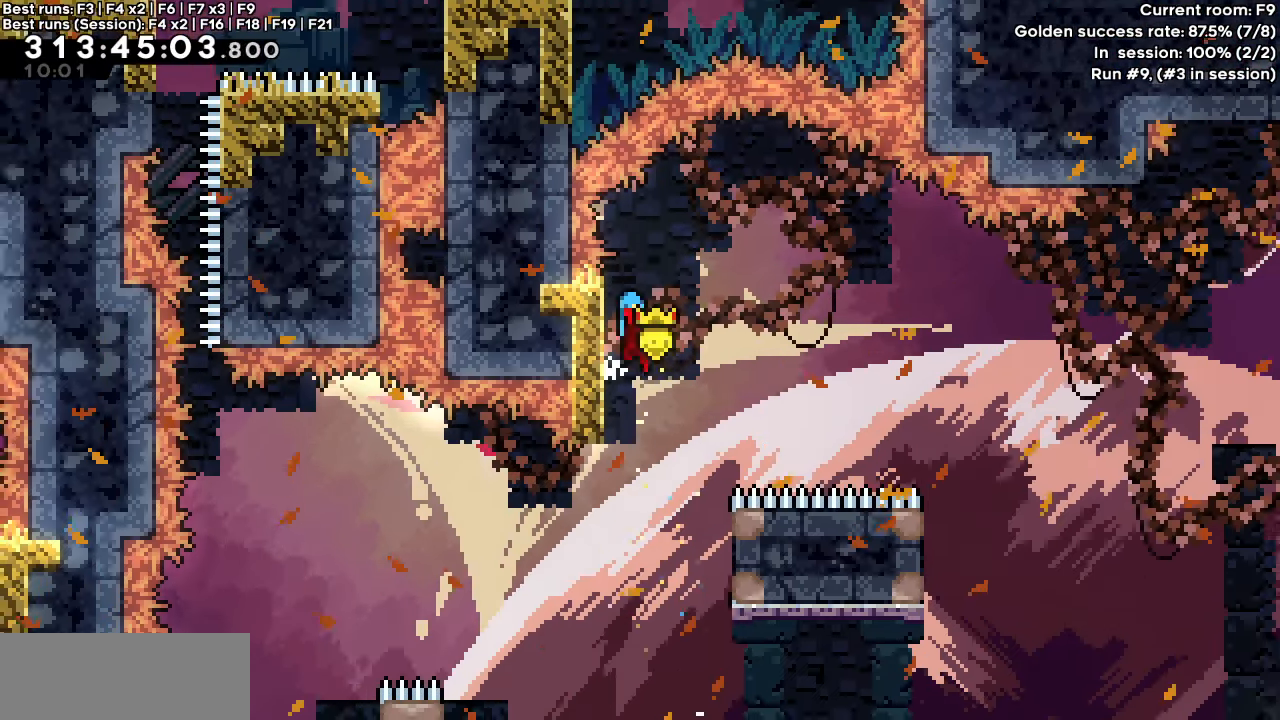
{"keys": ["left", "right"], "events": [[300, "left", "down"], [450, "jump", "up"], [500, "right", "down"]]}
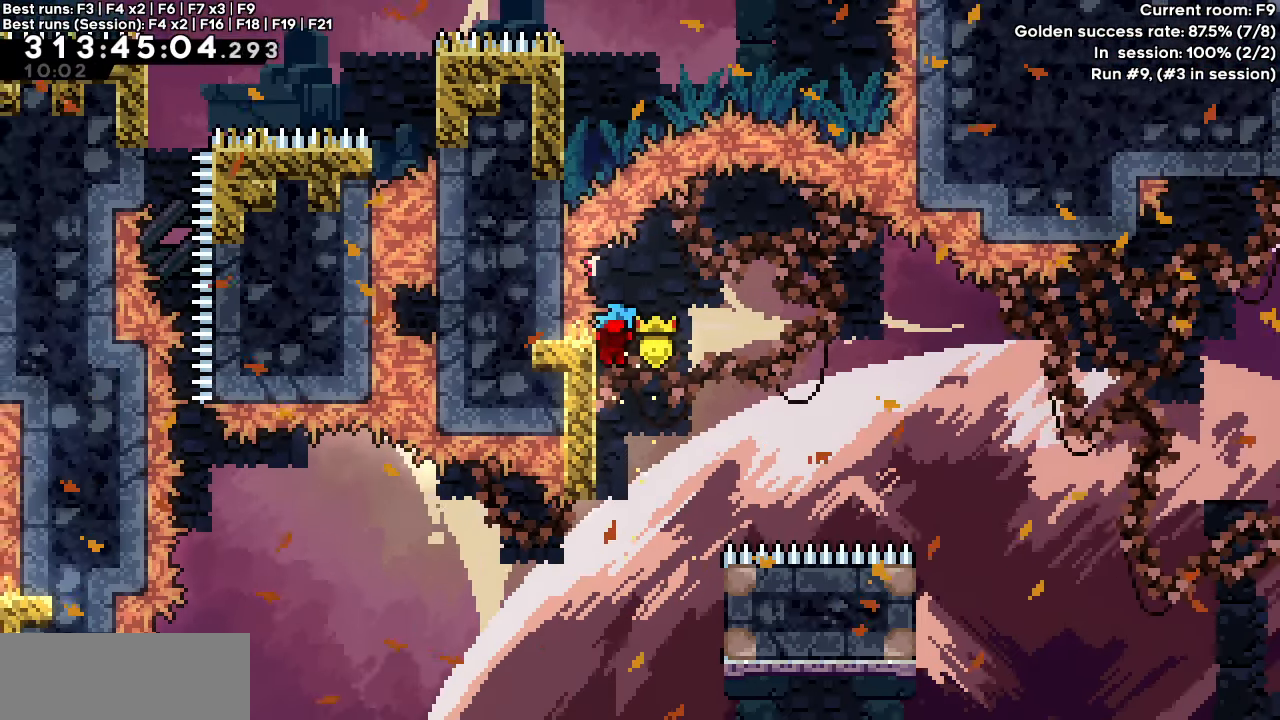
{"keys": ["jump", "right"], "events": [[50, "jump", "down"], [50, "left", "up"]]}
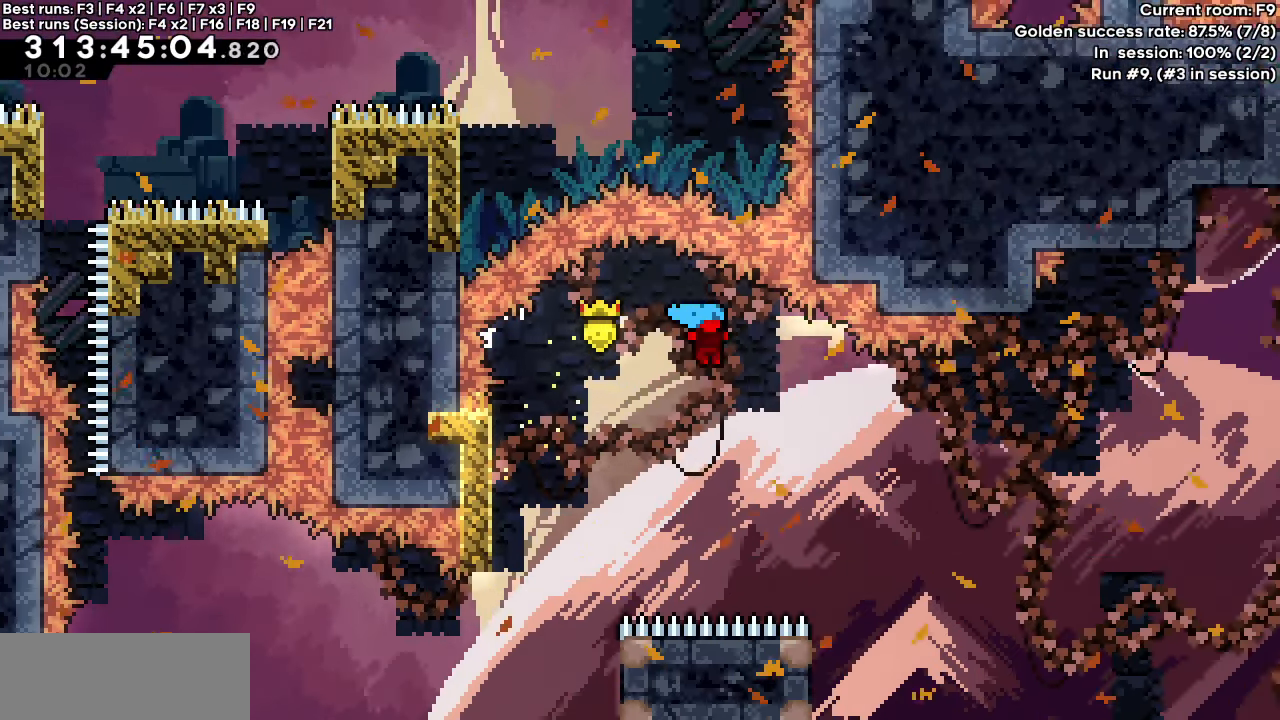
{"keys": ["left"], "events": [[383, "right", "up"], [417, "jump", "up"], [417, "left", "down"]]}
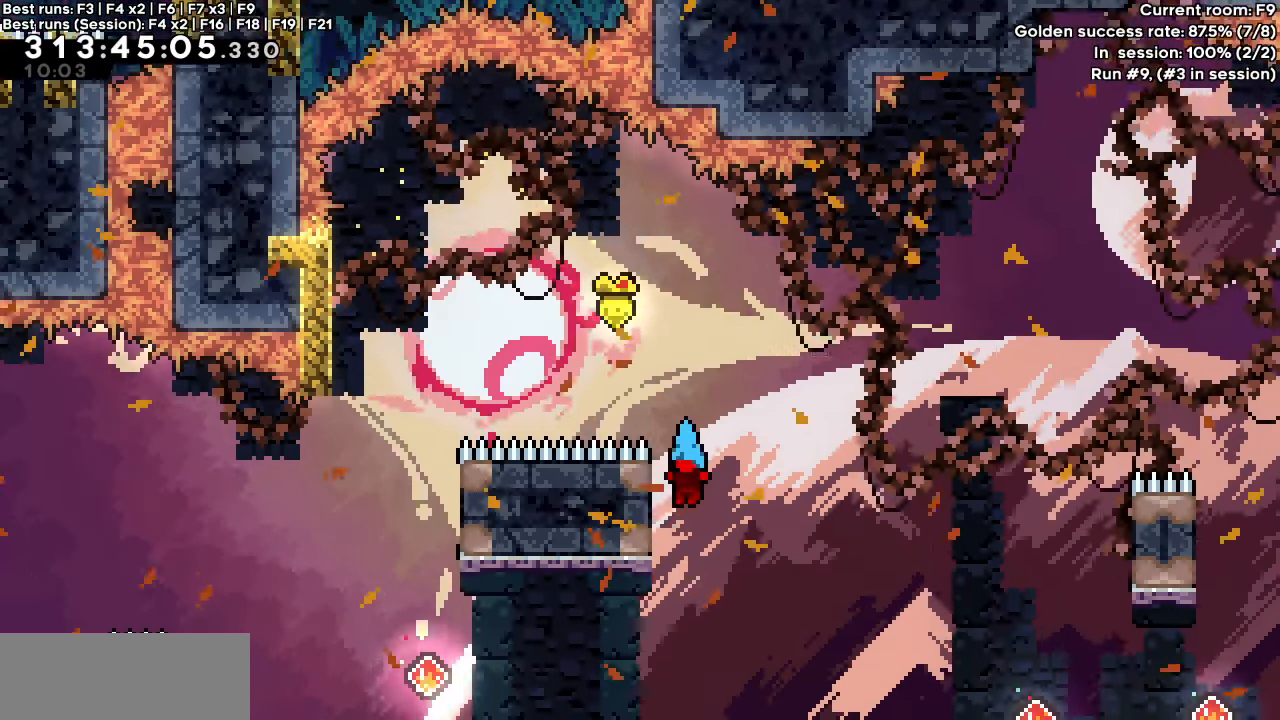
{"keys": ["jump", "right"], "events": [[117, "right", "down"], [167, "jump", "down"], [167, "left", "up"]]}
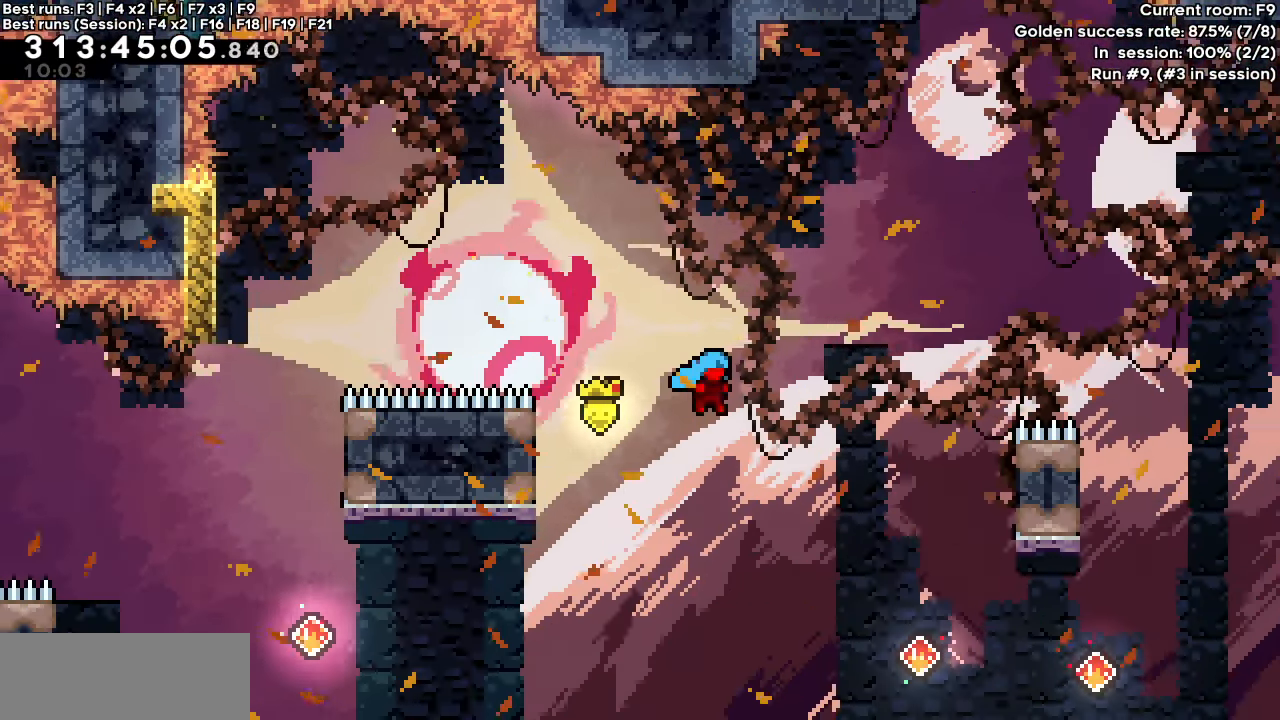
{"keys": ["right"], "events": [[450, "jump", "up"]]}
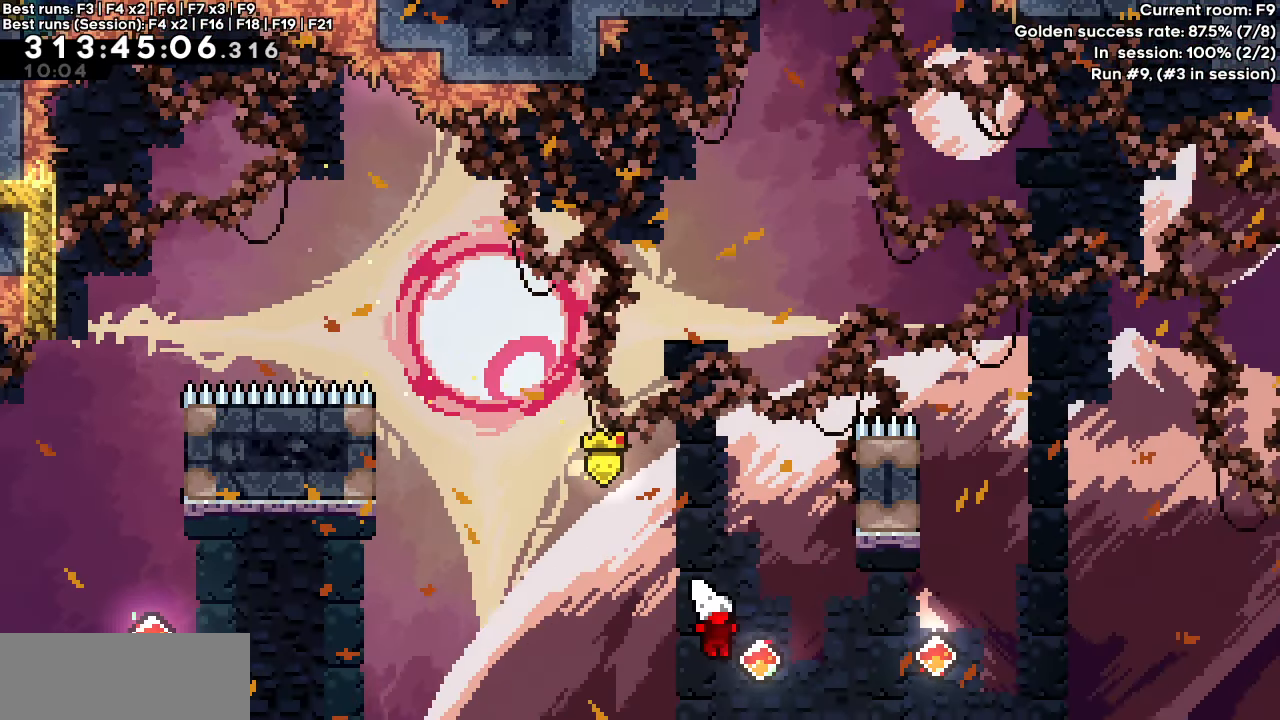
{"keys": ["dash", "up"], "events": [[50, "dash", "down"], [333, "dash", "up"], [383, "right", "up"], [383, "up", "down"], [417, "dash", "down"]]}
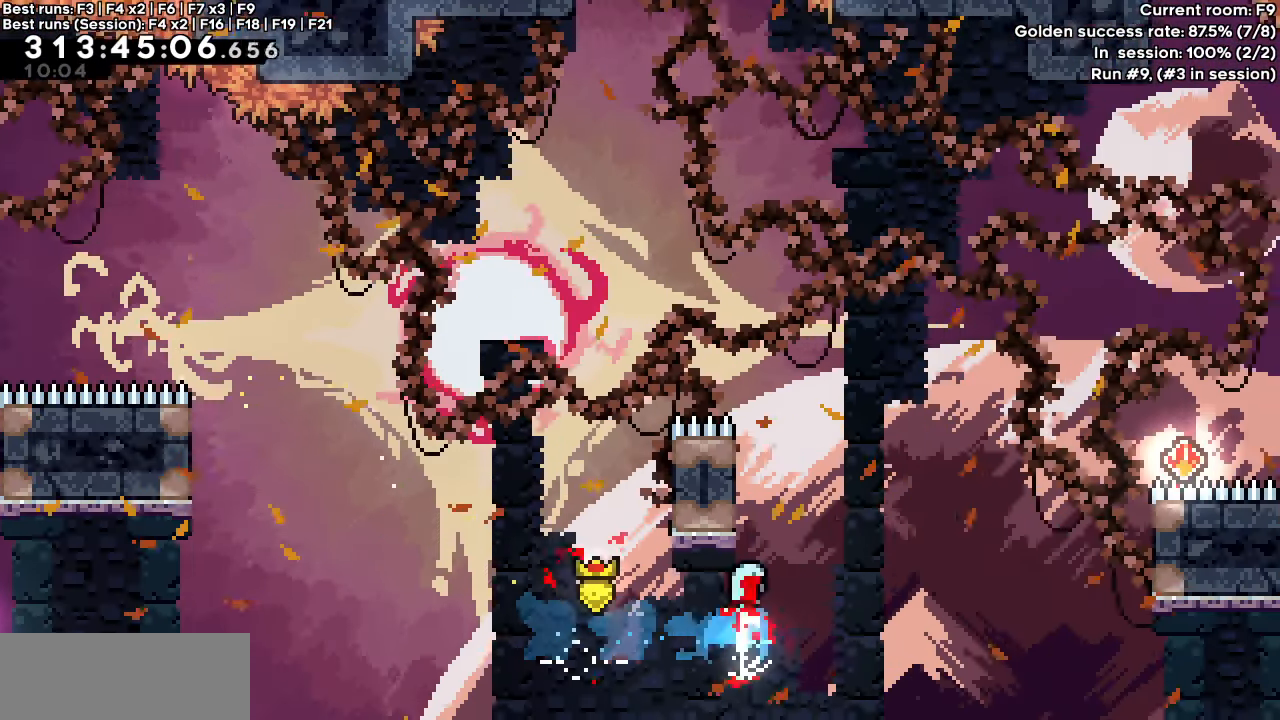
{"keys": ["dash", "jump", "right"], "events": [[67, "right", "down"], [117, "jump", "down"], [117, "up", "up"]]}
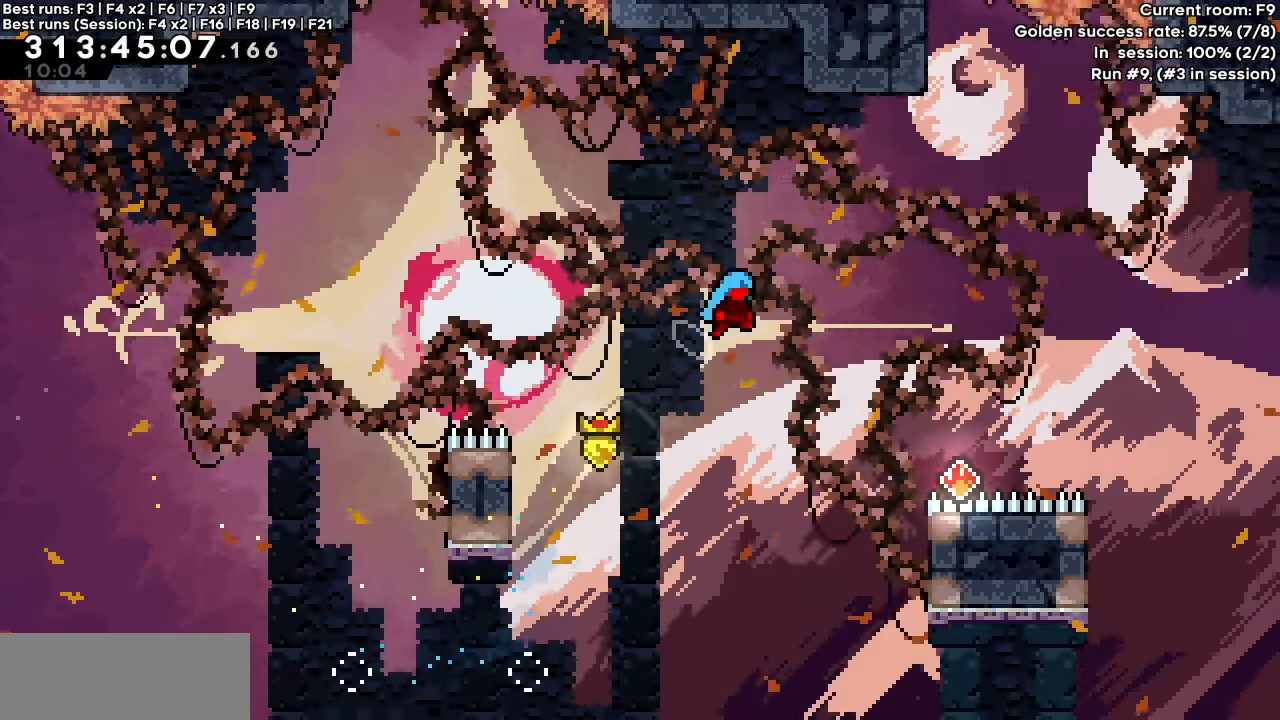
{"keys": ["right"], "events": [[33, "dash", "up"], [33, "jump", "up"]]}
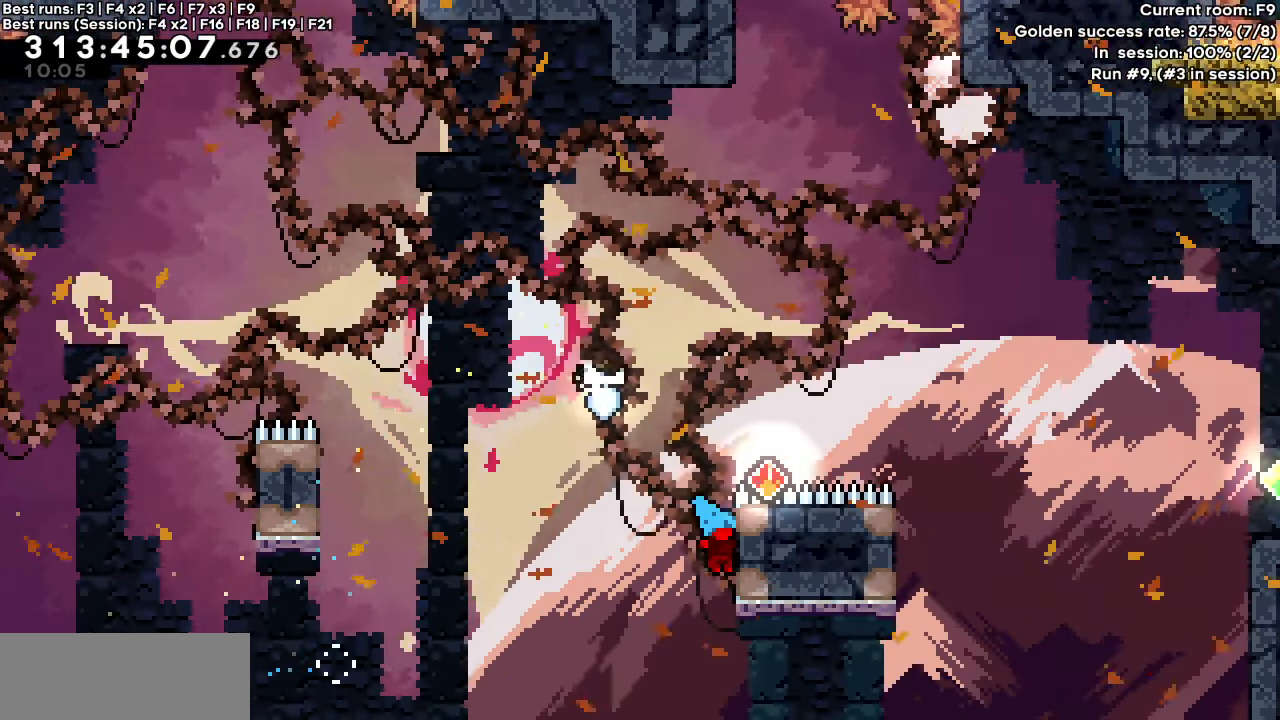
{"keys": ["jump", "right"], "events": [[50, "right", "up"], [100, "jump", "down"], [433, "right", "down"]]}
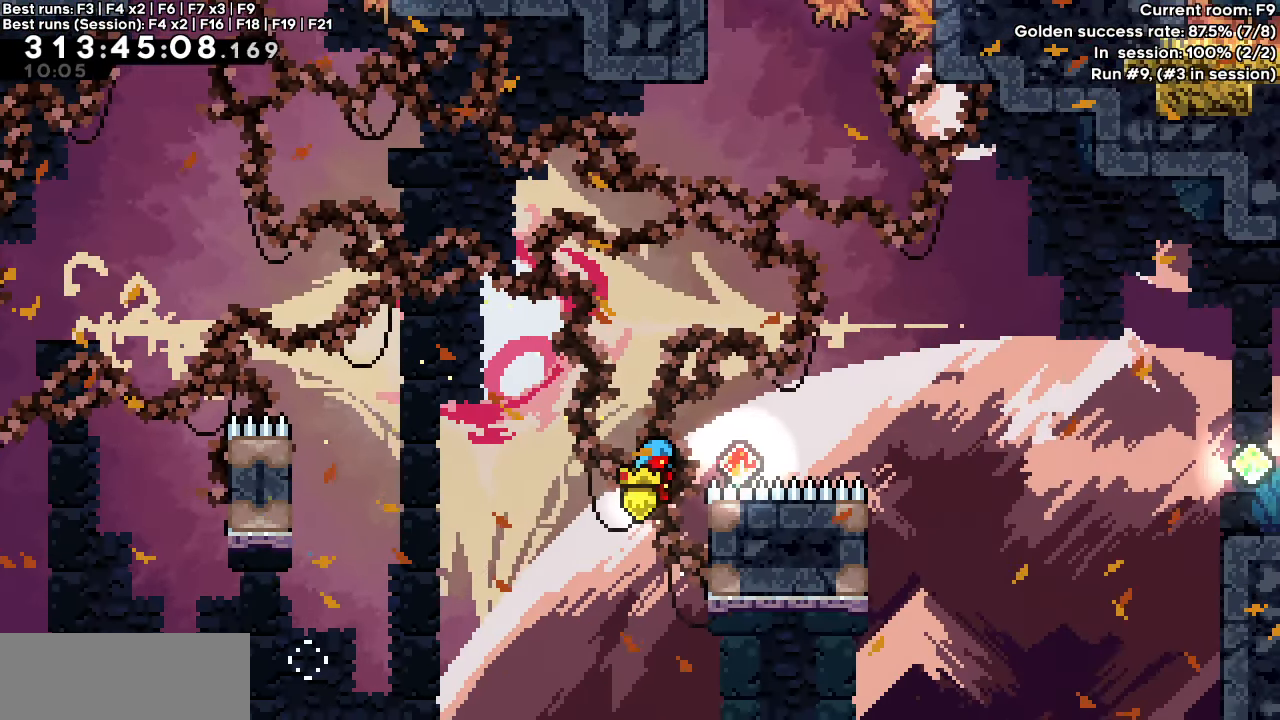
{"keys": ["jump", "right"], "events": [[83, "jump", "up"], [117, "right", "up"], [167, "jump", "down"], [200, "right", "down"]]}
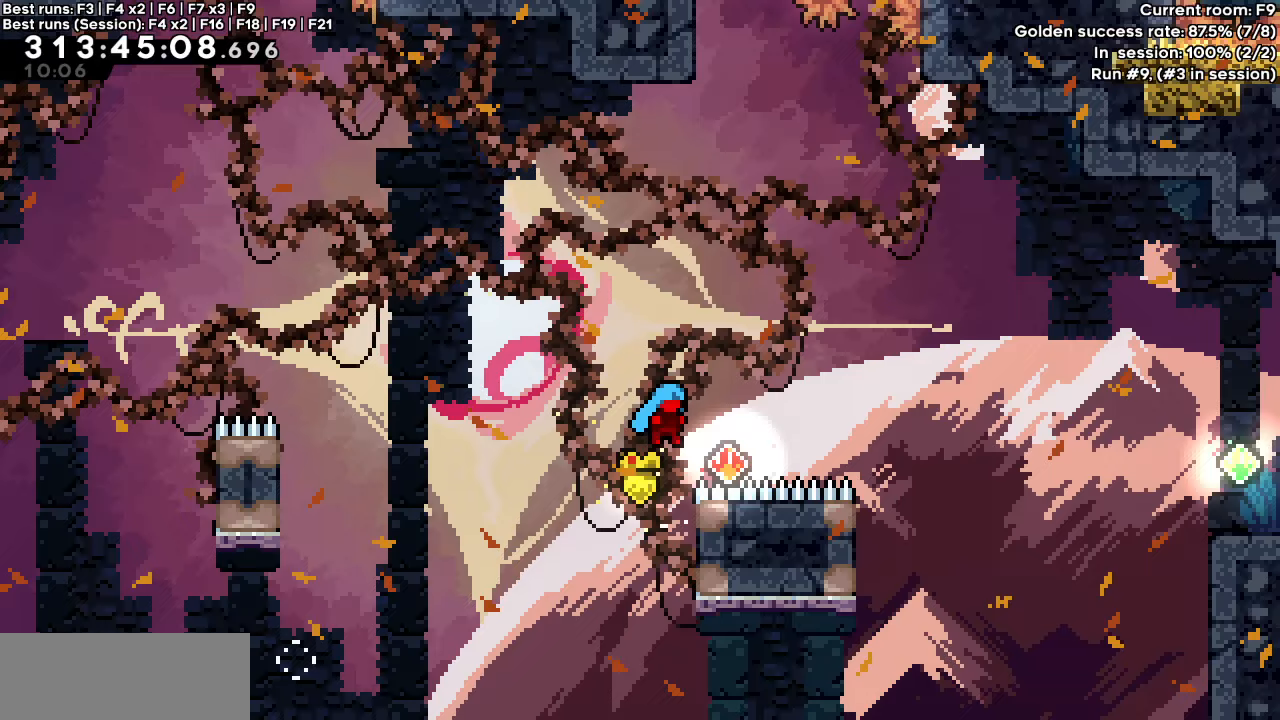
{"keys": ["dash", "right"], "events": [[133, "dash", "down"], [133, "up", "down"], [183, "jump", "up"], [367, "up", "up"]]}
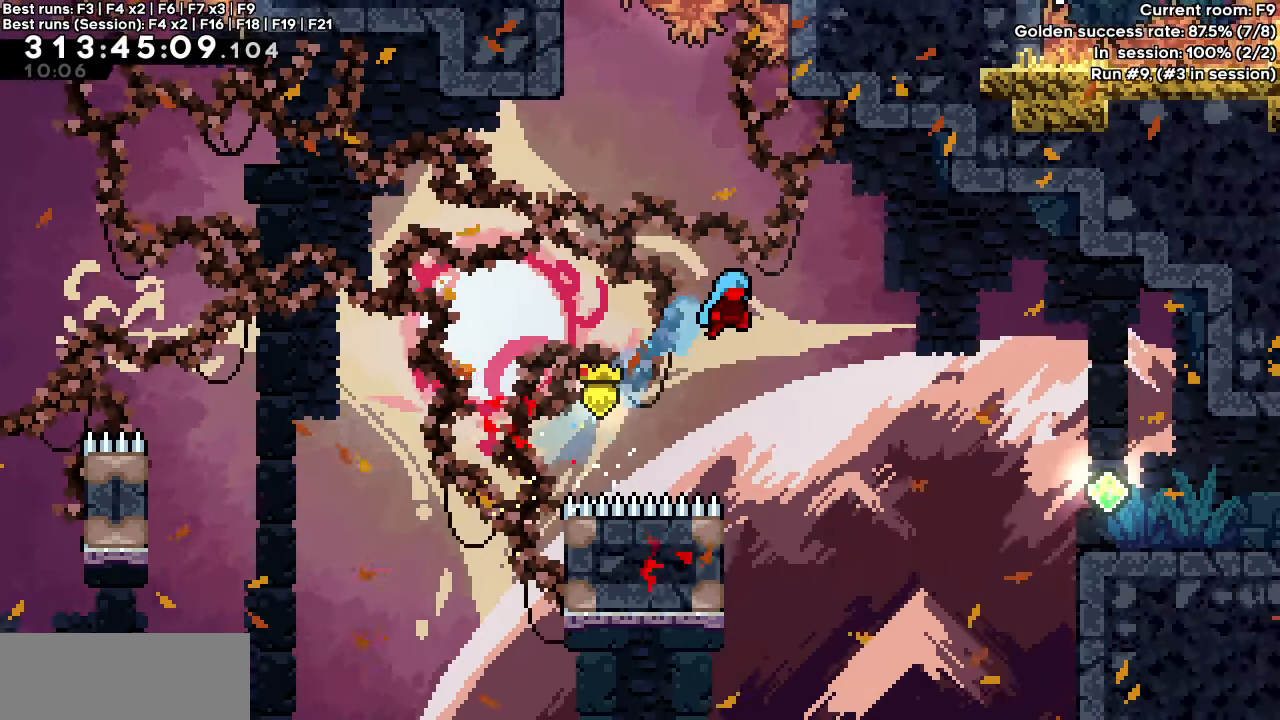
{"keys": ["left"], "events": [[50, "dash", "up"], [150, "right", "up"], [333, "left", "down"]]}
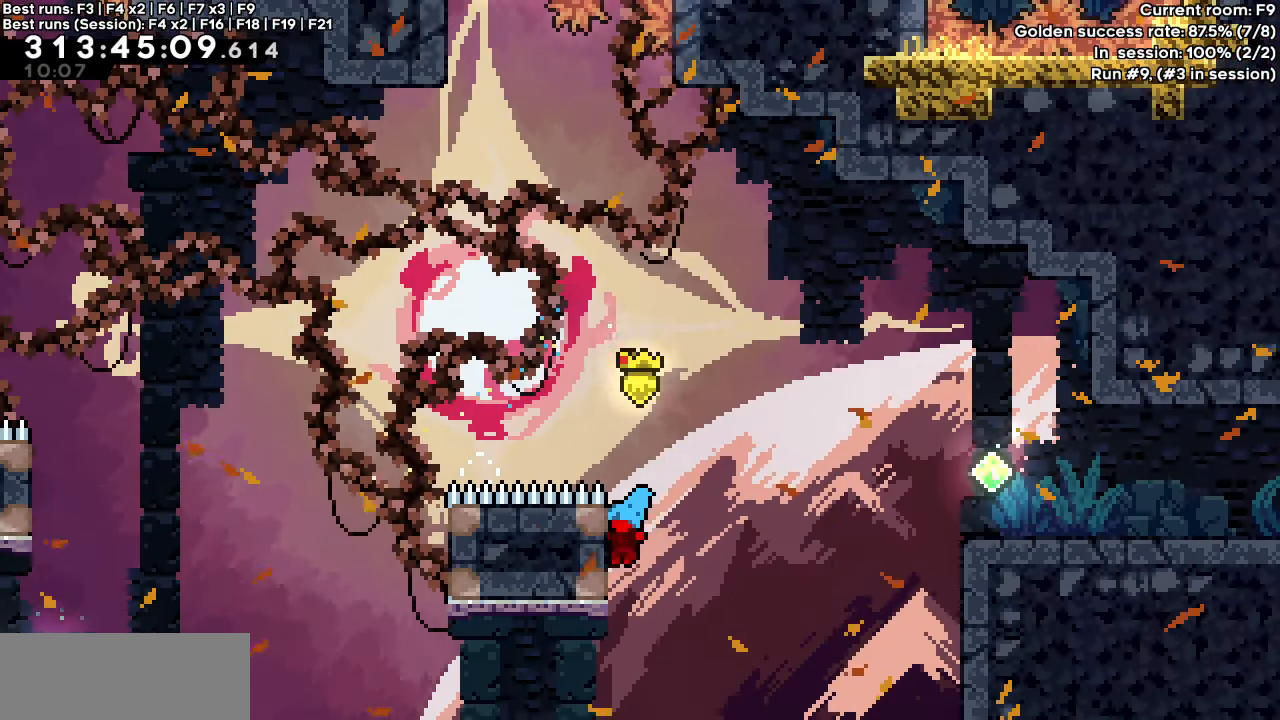
{"keys": ["jump", "left"], "events": [[17, "left", "up"], [67, "jump", "down"], [400, "left", "down"]]}
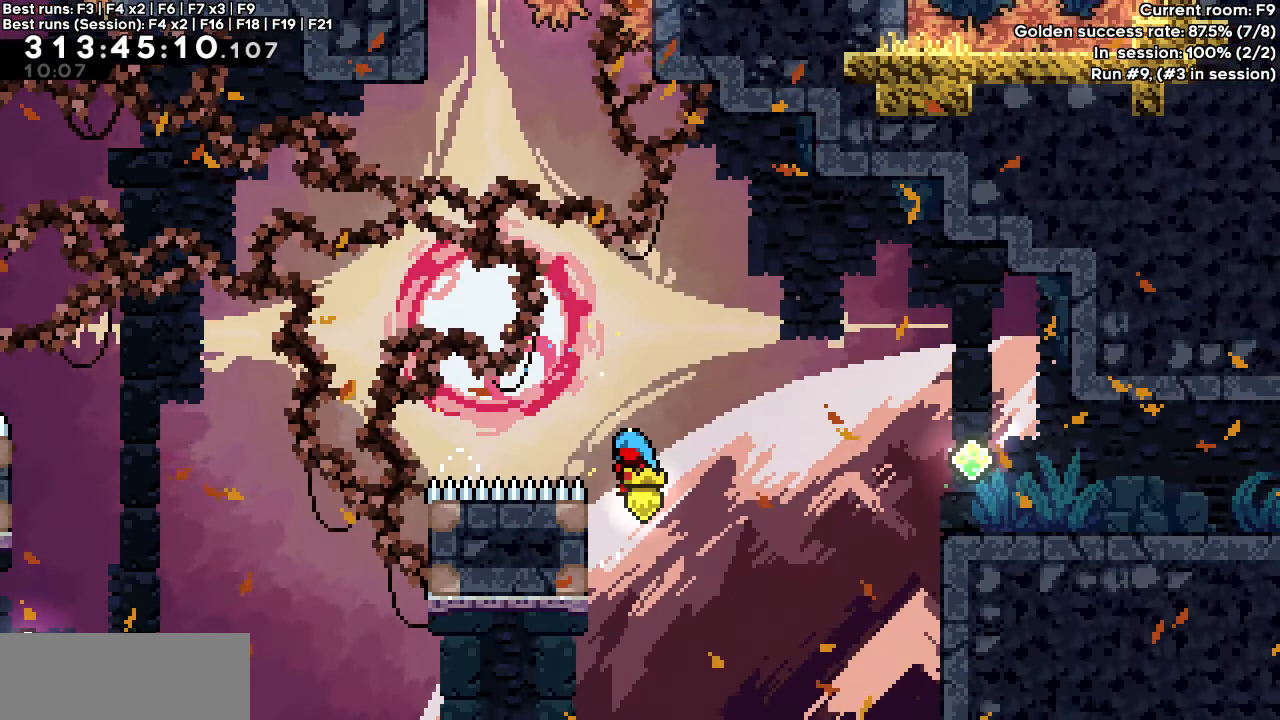
{"keys": ["jump", "right"], "events": [[50, "jump", "up"], [83, "jump", "down"], [83, "left", "up"], [83, "right", "down"]]}
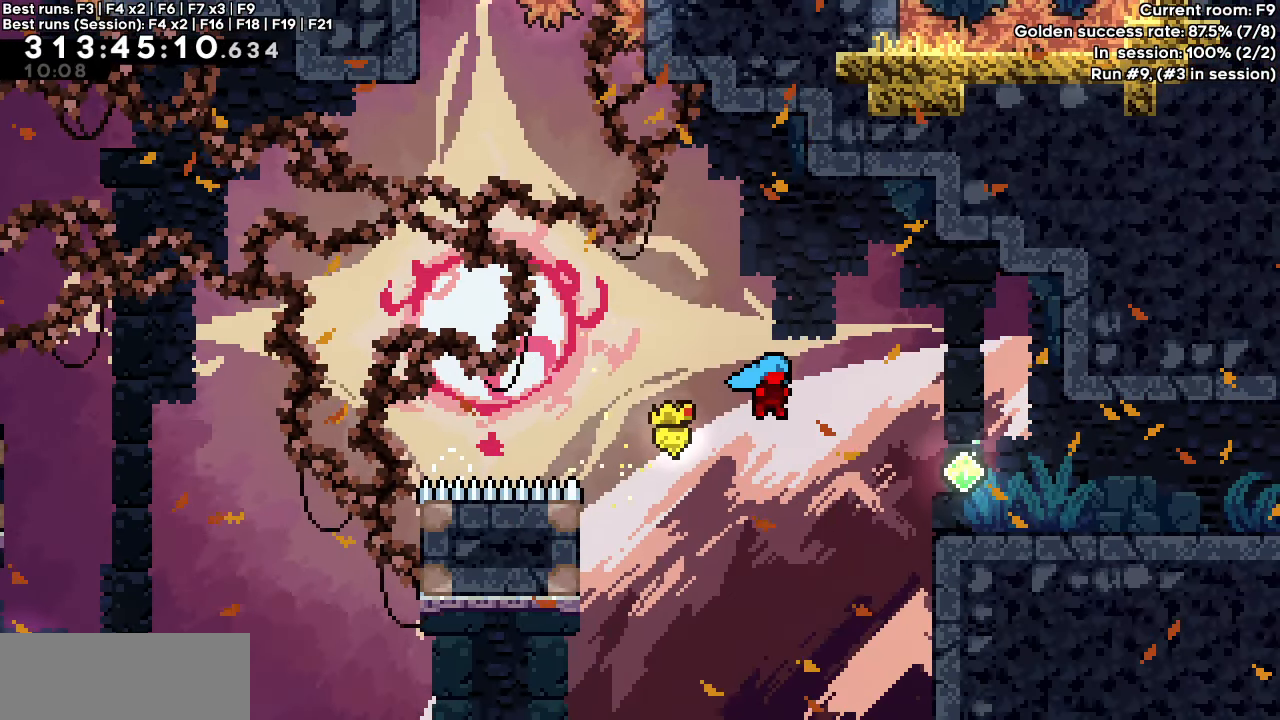
{"keys": ["jump"], "events": [[383, "jump", "up"], [417, "right", "up"], [467, "jump", "down"]]}
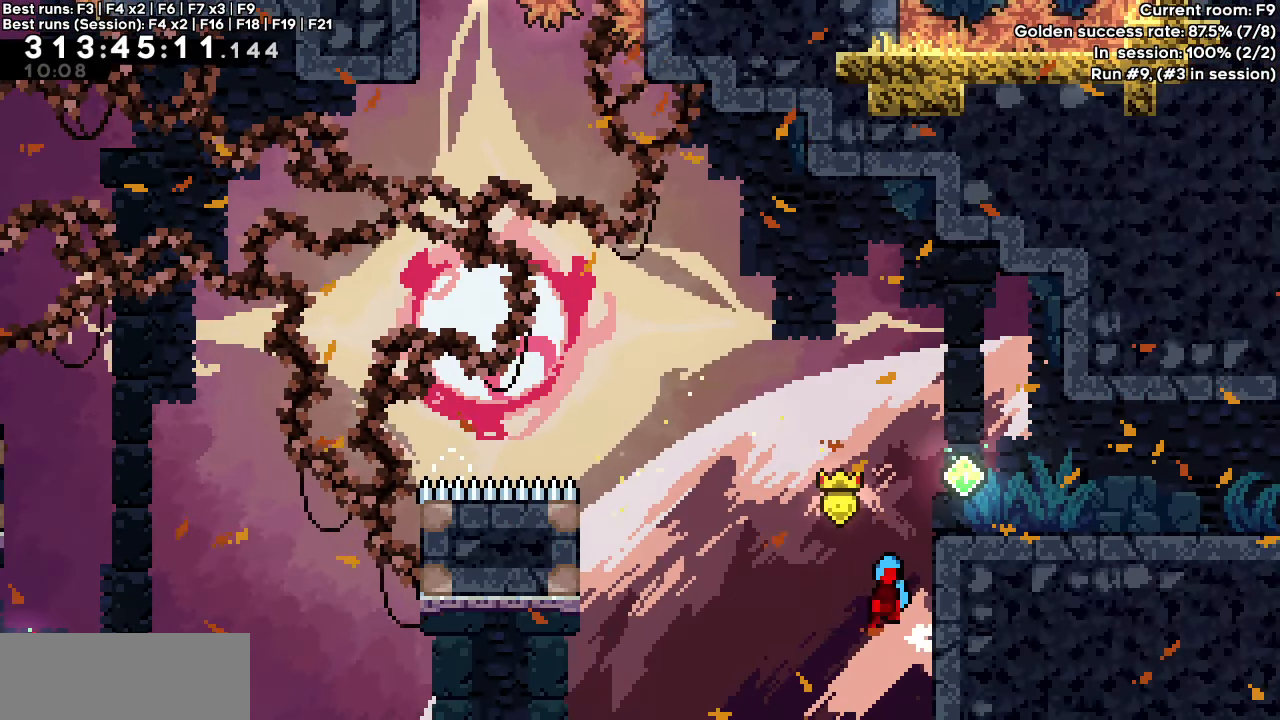
{"keys": ["jump"], "events": [[67, "right", "down"], [350, "jump", "up"], [400, "right", "up"], [450, "jump", "down"]]}
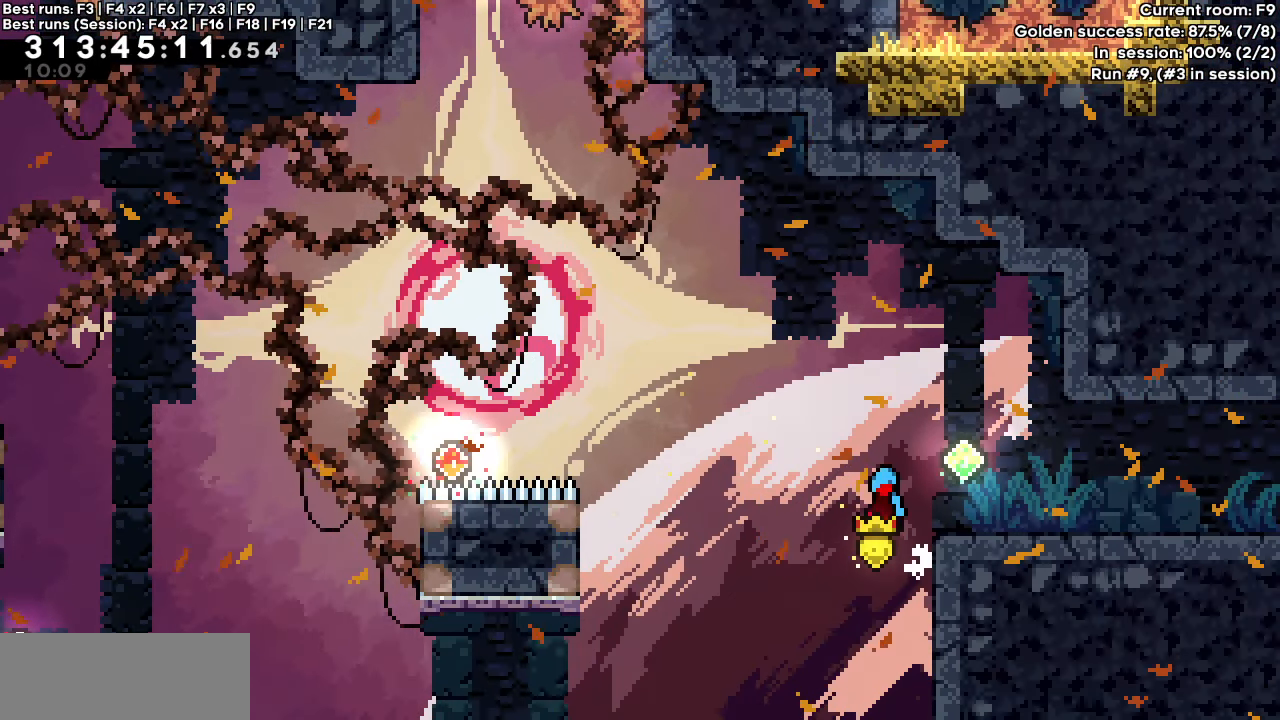
{"keys": ["dash", "down", "right"], "events": [[33, "right", "down"], [450, "dash", "down"], [450, "down", "down"], [450, "jump", "up"]]}
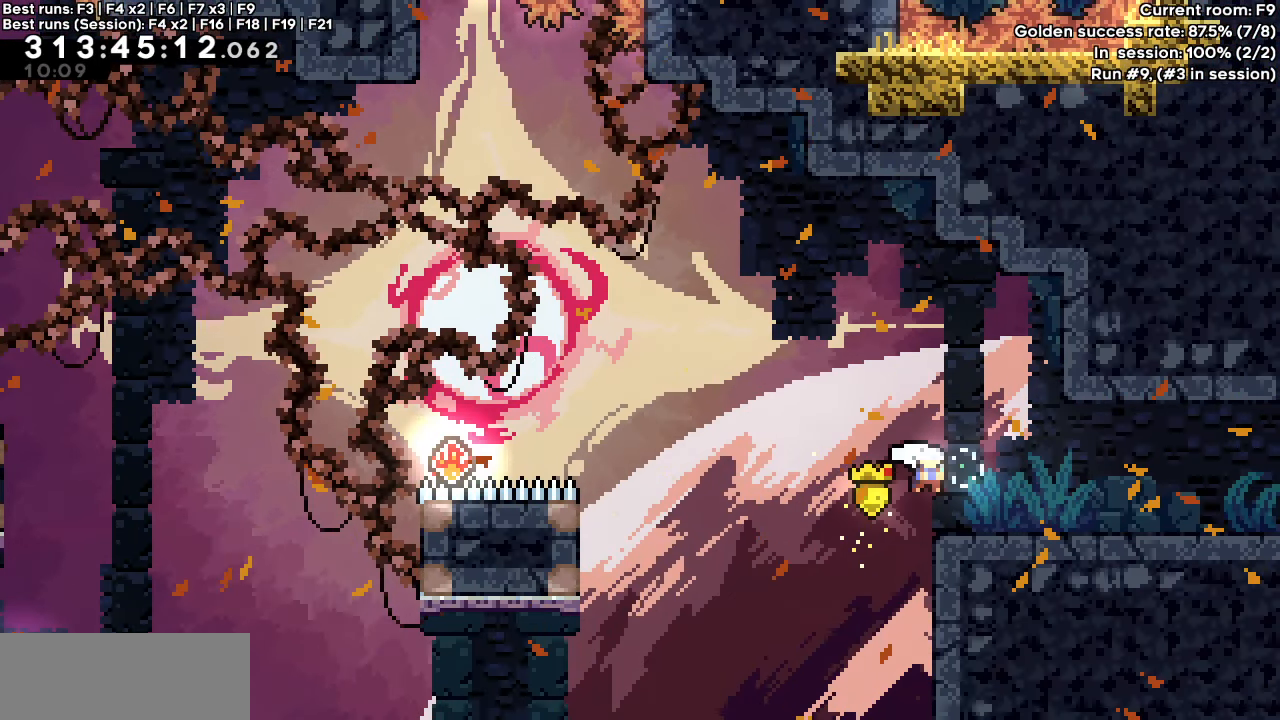
{"keys": ["right"], "events": [[150, "down", "up"], [150, "jump", "down"], [183, "dash", "up"], [183, "jump", "up"]]}
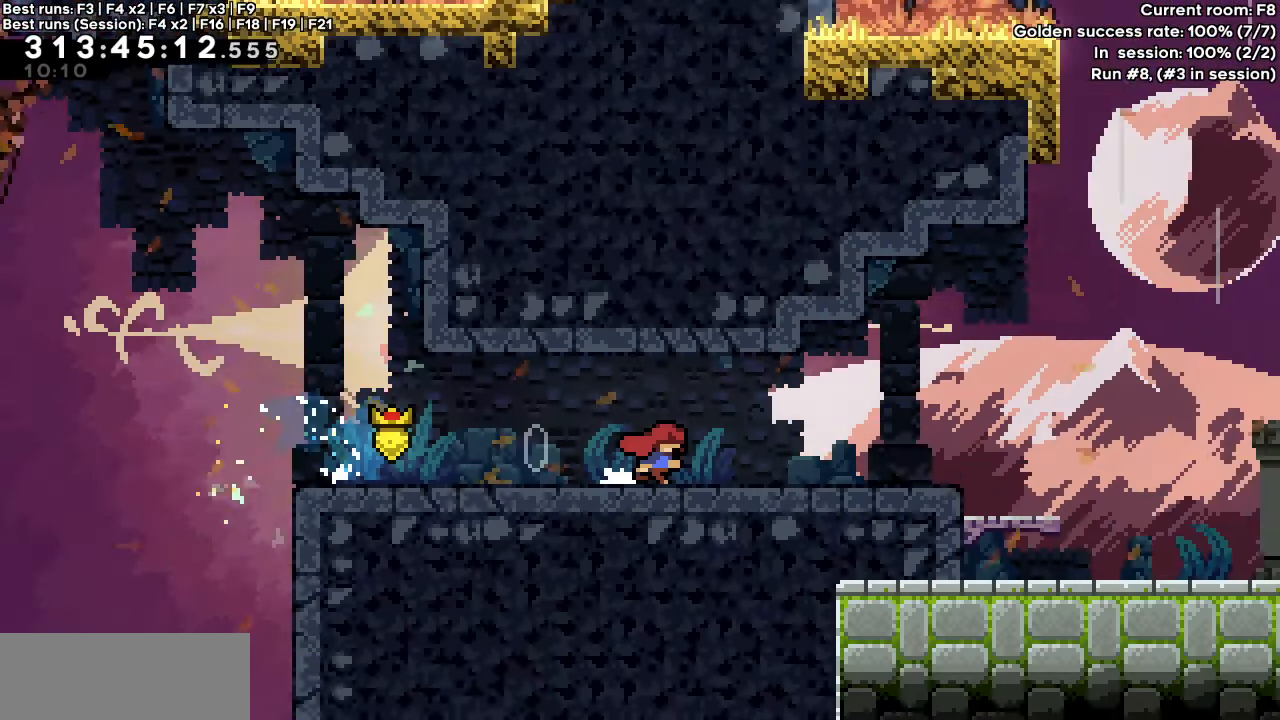
{"keys": ["right"], "events": []}
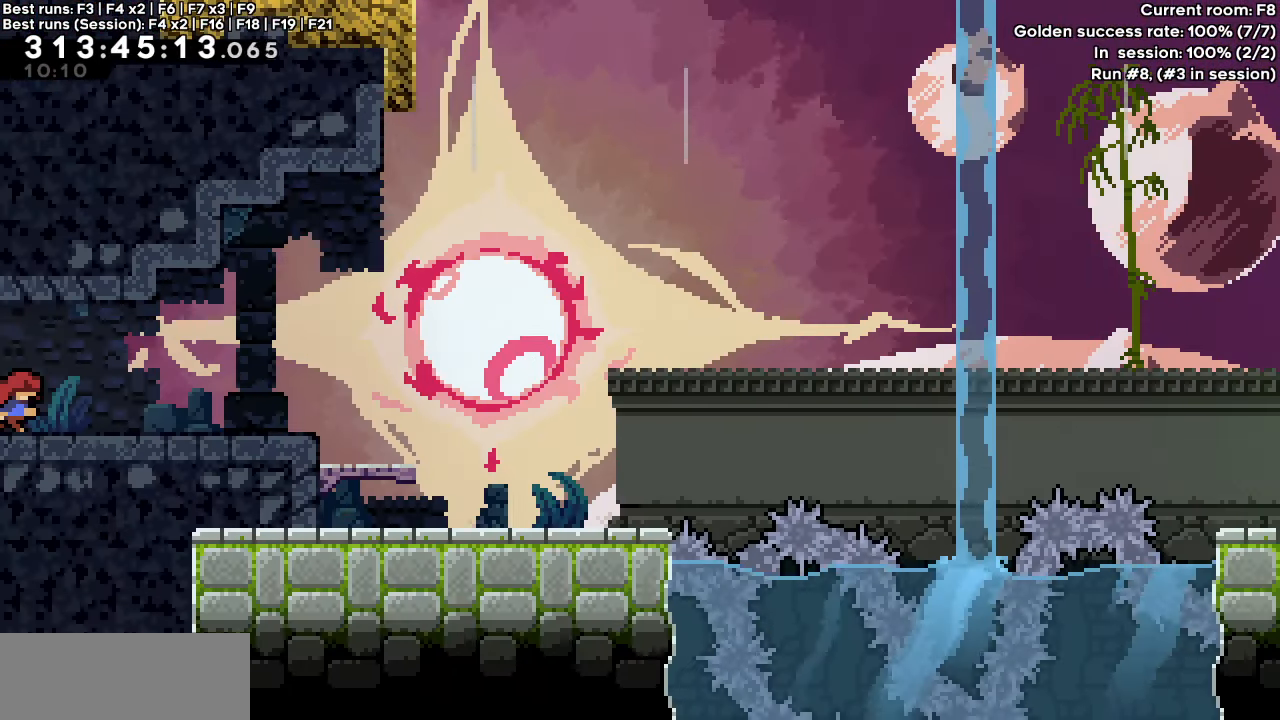
{"keys": [], "events": [[83, "jump", "down"], [133, "jump", "up"], [367, "right", "up"]]}